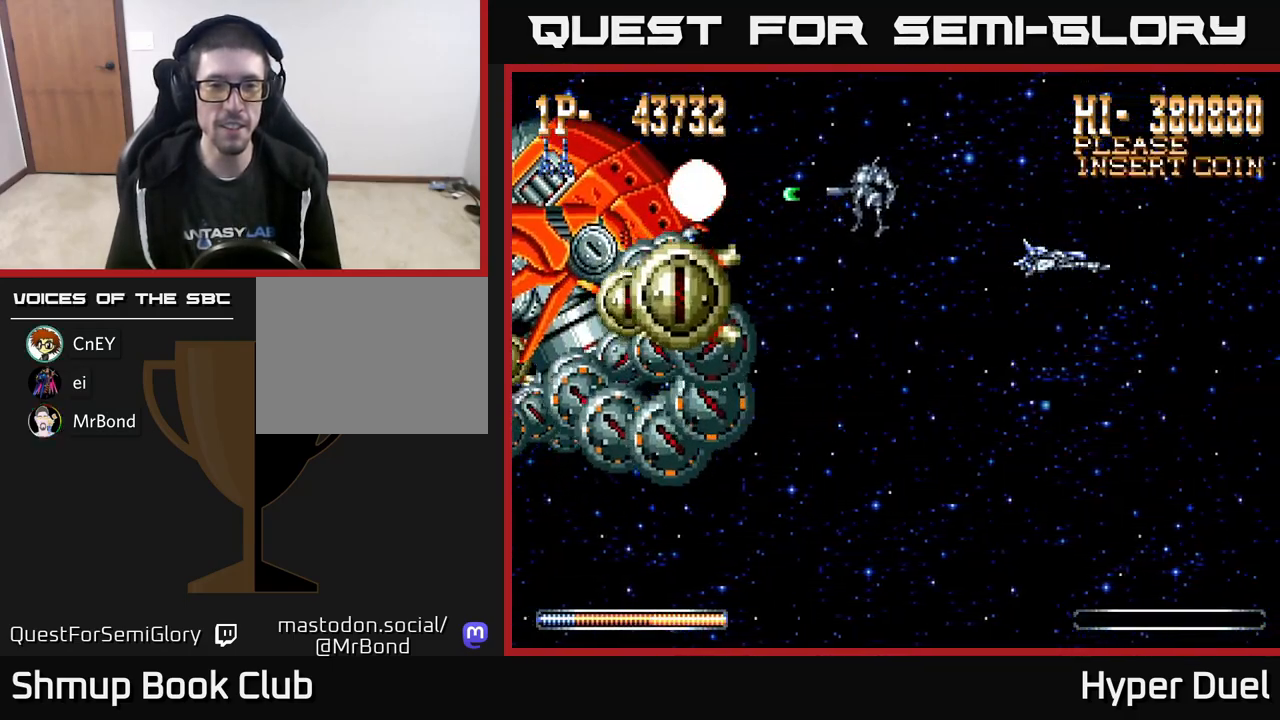
Gameplay with a controller (Xbox layout); each line is a JSON object with the inputs held at the frame after it. "events" lists button and stick changes between this image and that frame as [ms after this image, input, new state], when the widget could be followed in between. Not read: left_stick.
{"buttons": ["A"], "right_stick": "center", "events": []}
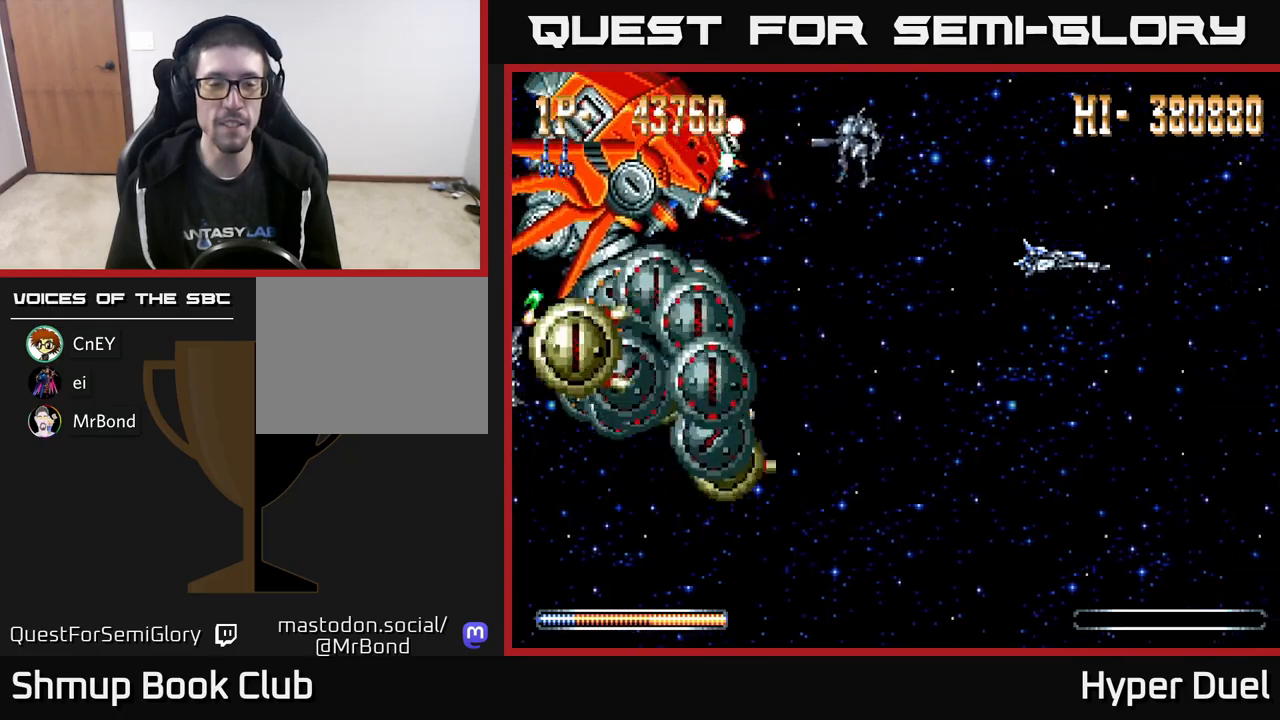
{"buttons": ["A"], "right_stick": "center", "events": []}
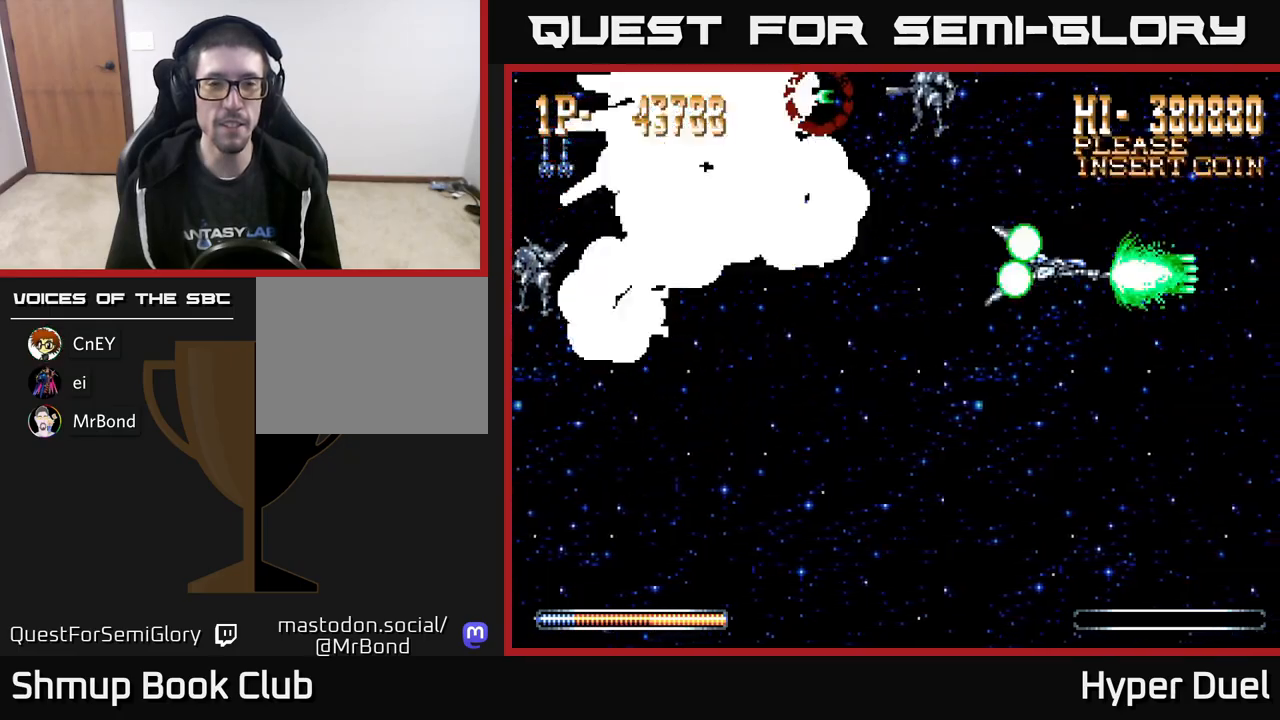
{"buttons": ["A", "DPAD_DOWN", "DPAD_LEFT"], "right_stick": "center", "events": [[17, "DPAD_DOWN", "down"], [133, "DPAD_LEFT", "down"]]}
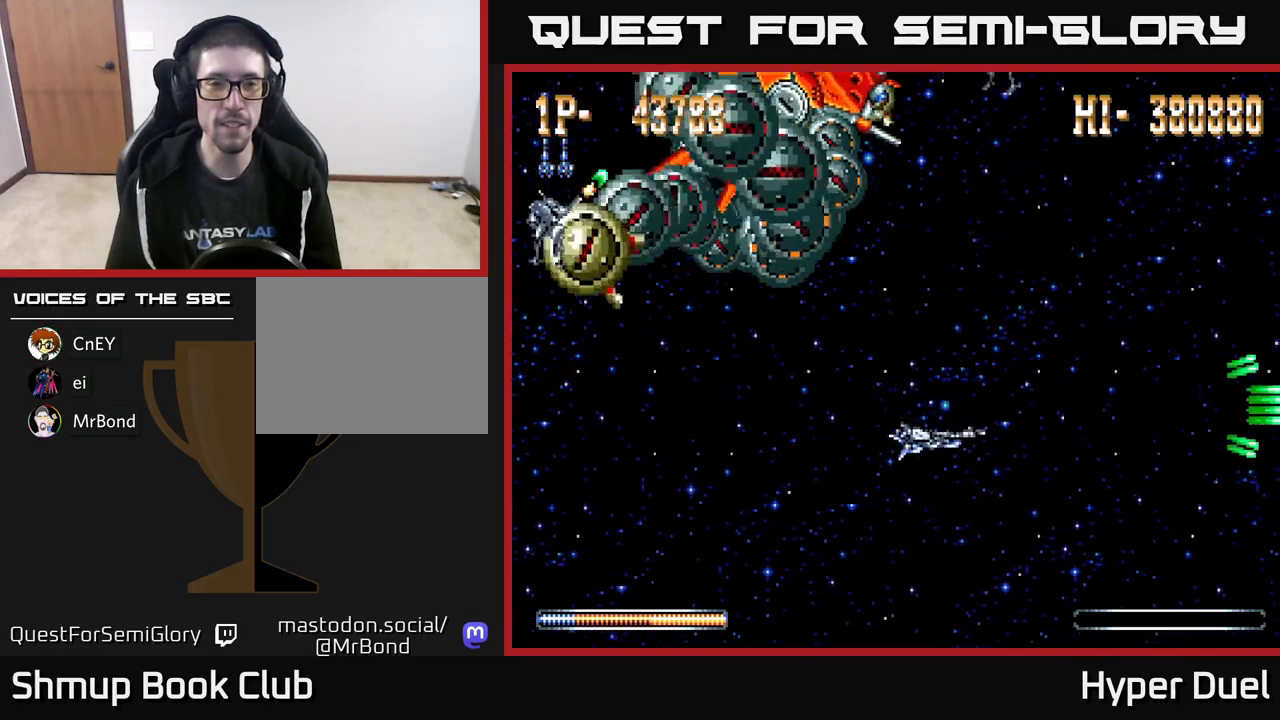
{"buttons": ["A", "DPAD_LEFT"], "right_stick": "center", "events": [[200, "DPAD_DOWN", "up"]]}
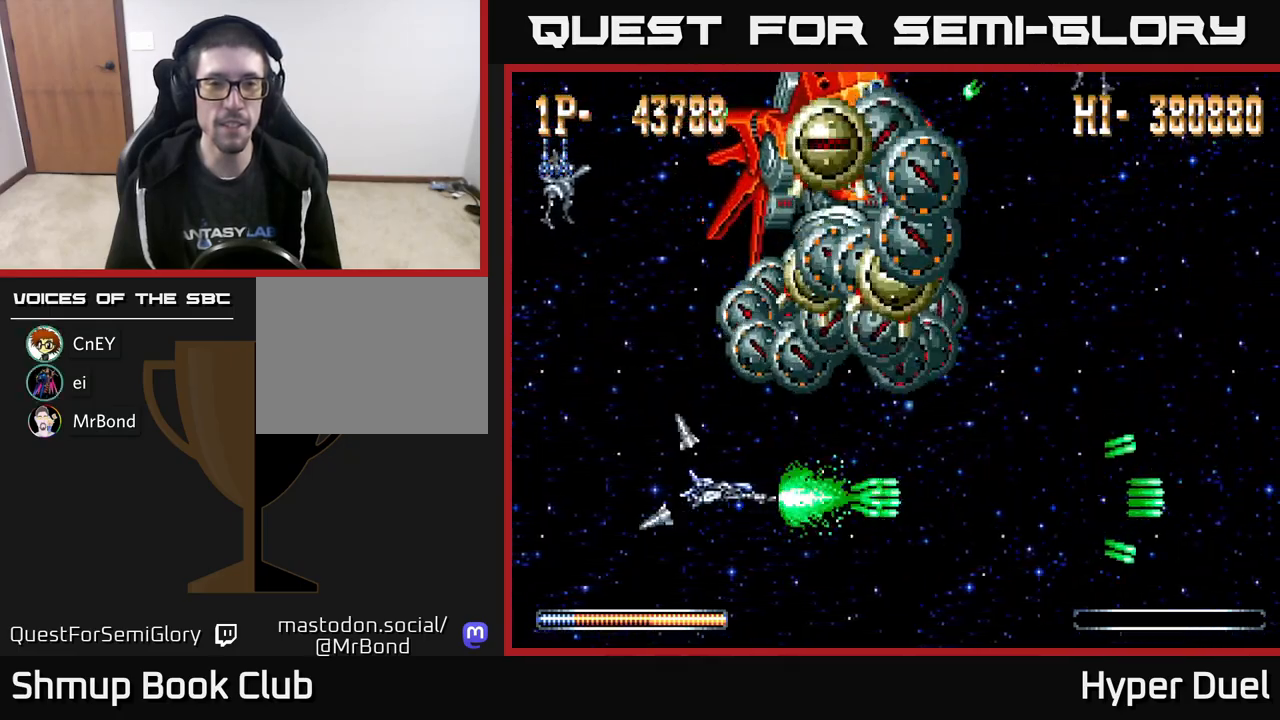
{"buttons": ["A", "DPAD_UP", "DPAD_LEFT"], "right_stick": "center", "events": [[183, "DPAD_UP", "down"]]}
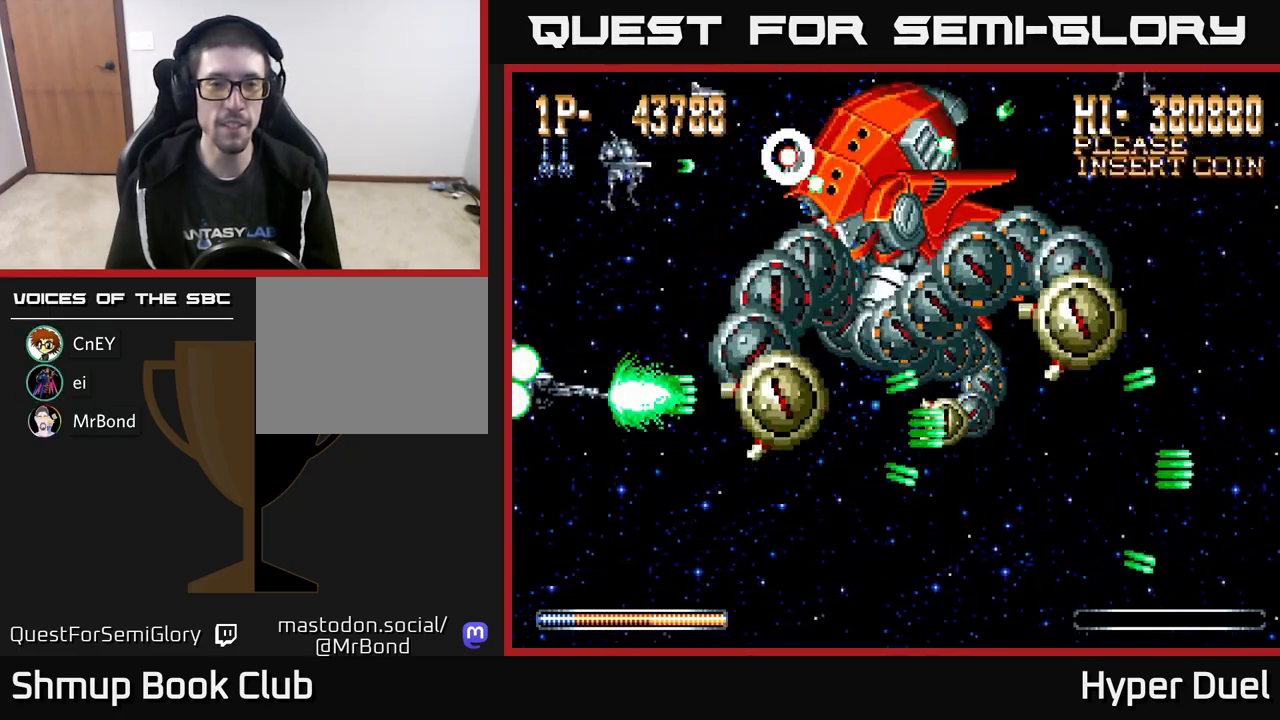
{"buttons": ["X"], "right_stick": "center", "events": [[17, "A", "up"], [17, "DPAD_UP", "up"], [33, "X", "down"], [50, "DPAD_LEFT", "up"]]}
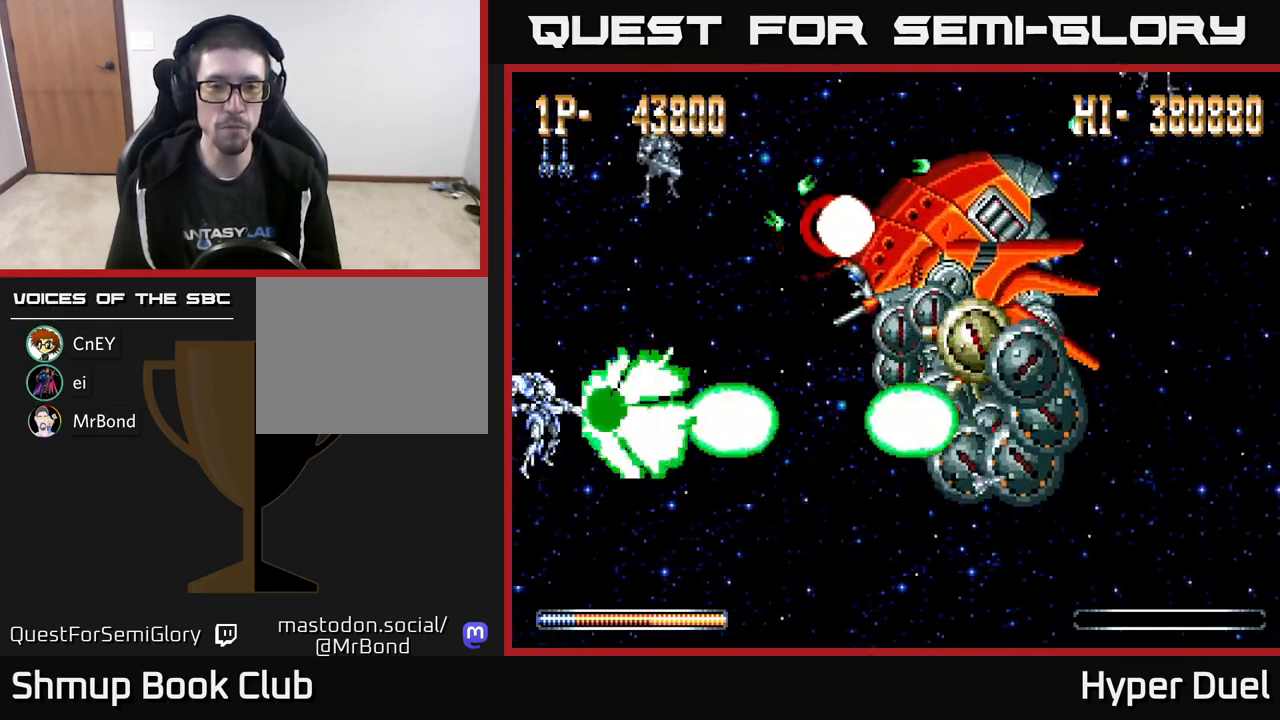
{"buttons": ["X"], "right_stick": "center", "events": []}
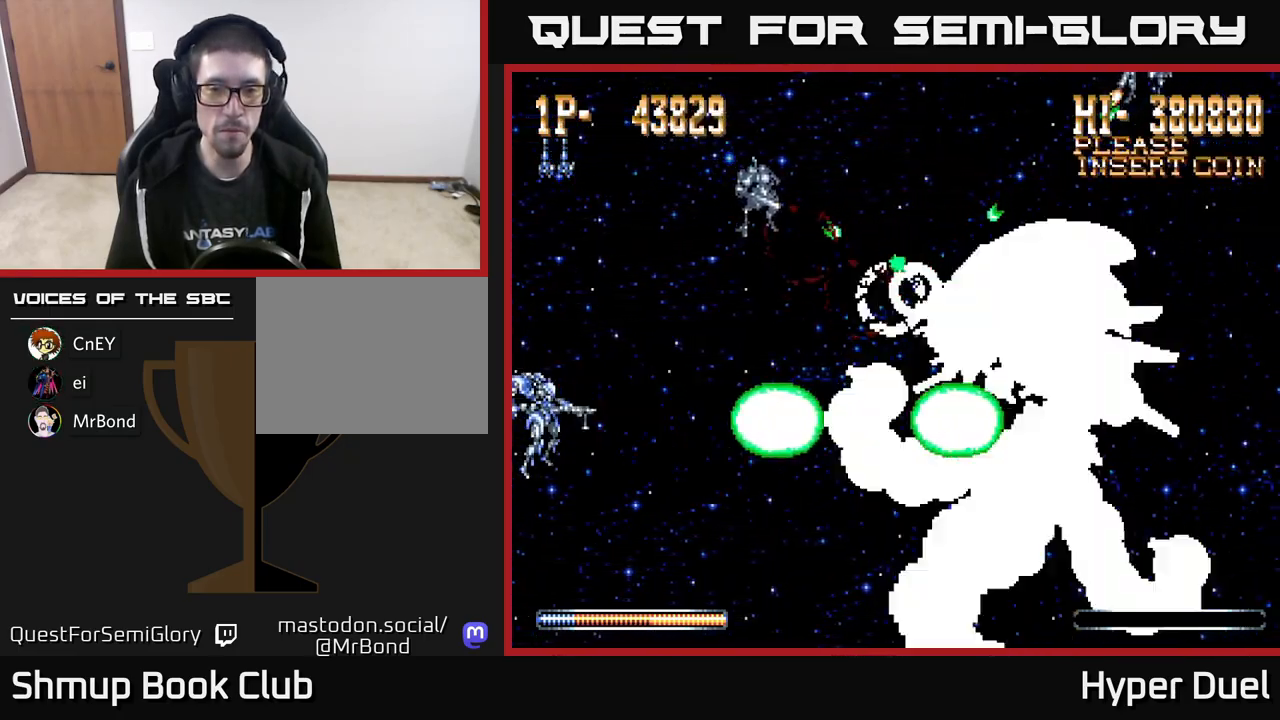
{"buttons": ["X"], "right_stick": "center", "events": []}
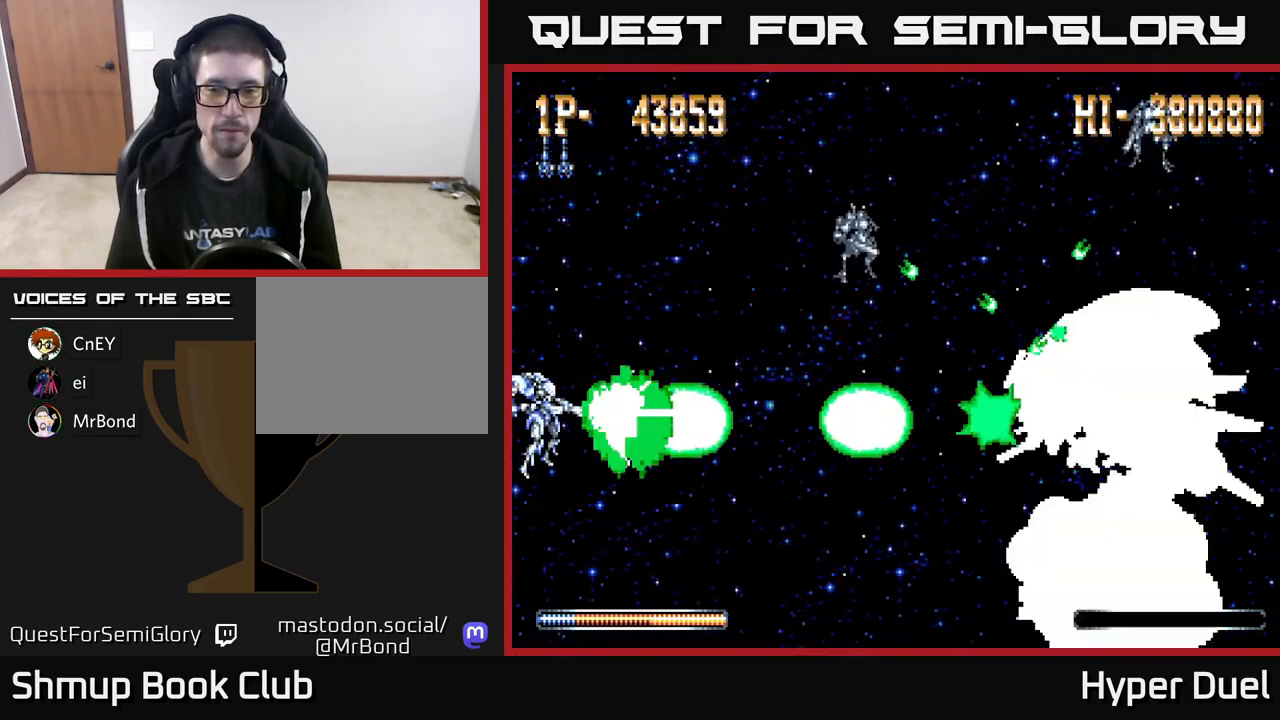
{"buttons": ["X"], "right_stick": "center", "events": []}
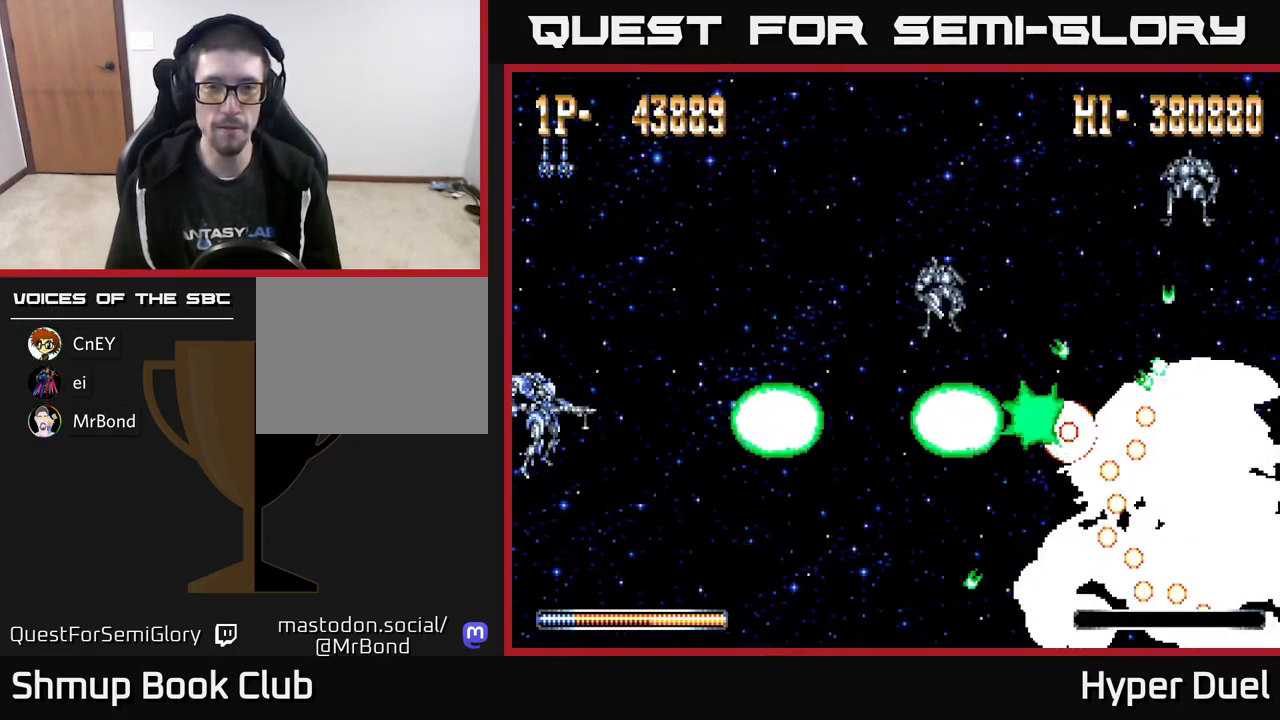
{"buttons": ["X"], "right_stick": "center", "events": []}
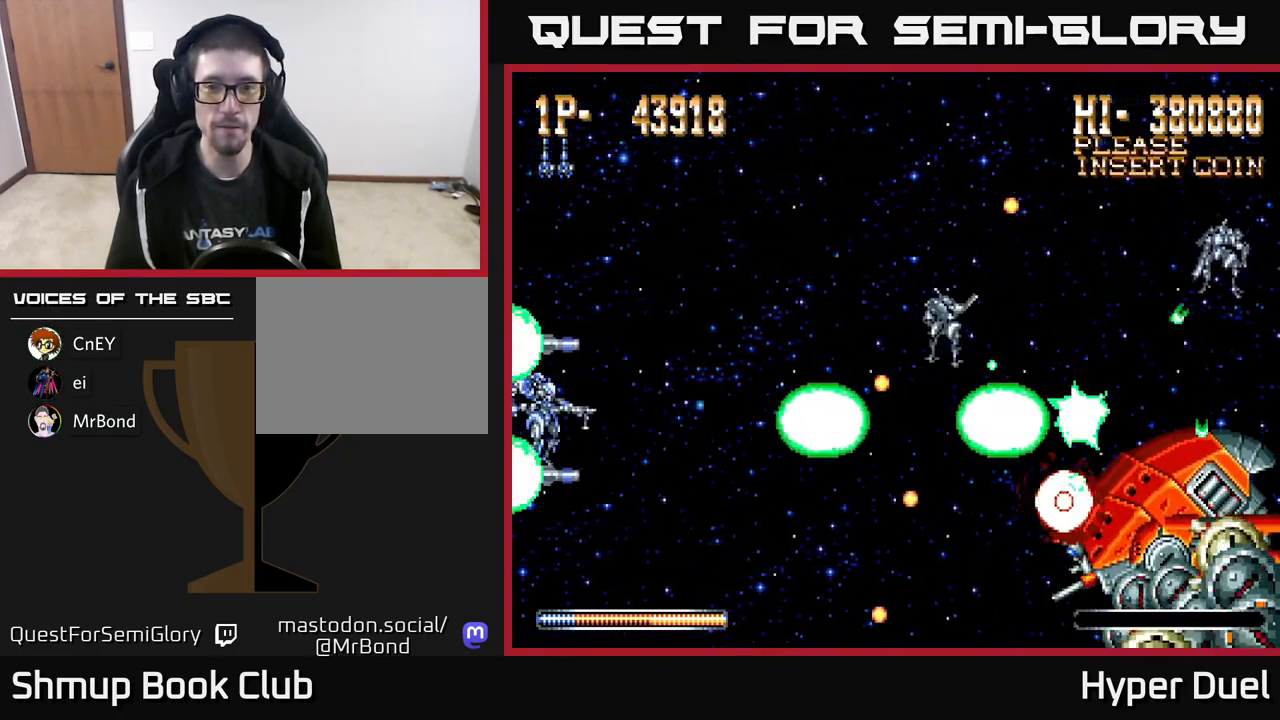
{"buttons": ["X"], "right_stick": "center", "events": []}
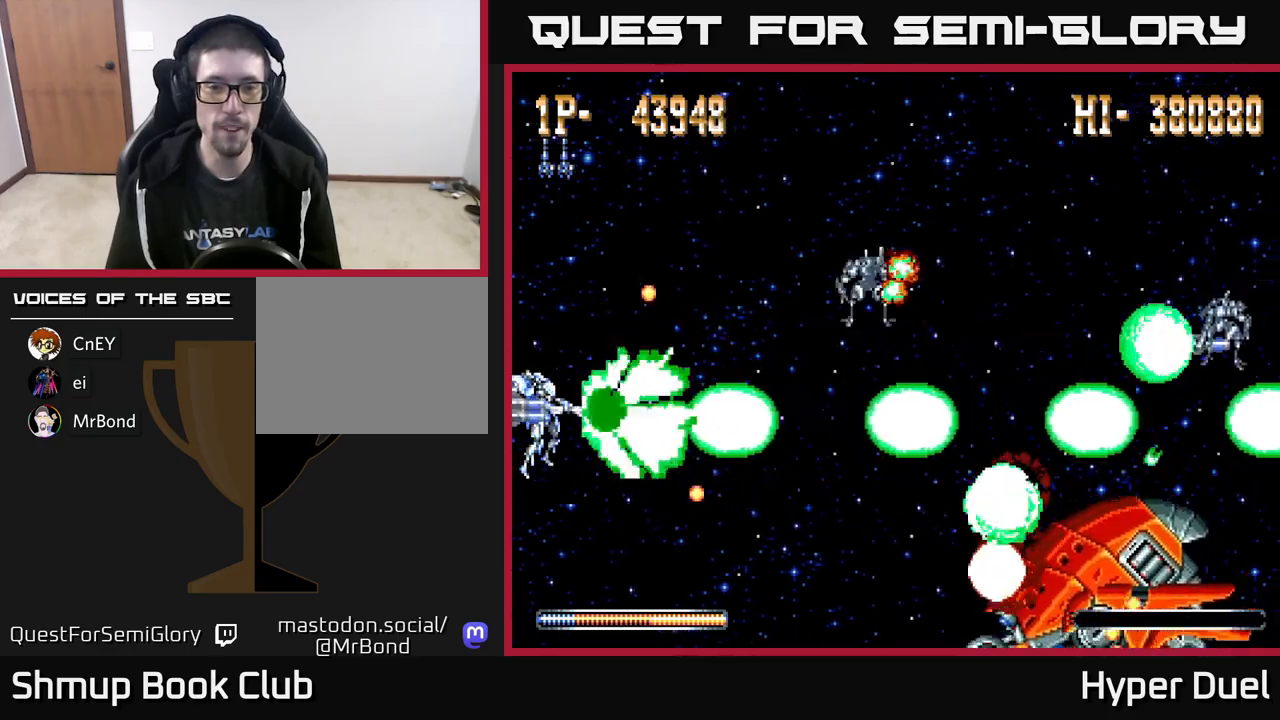
{"buttons": ["X"], "right_stick": "center", "events": []}
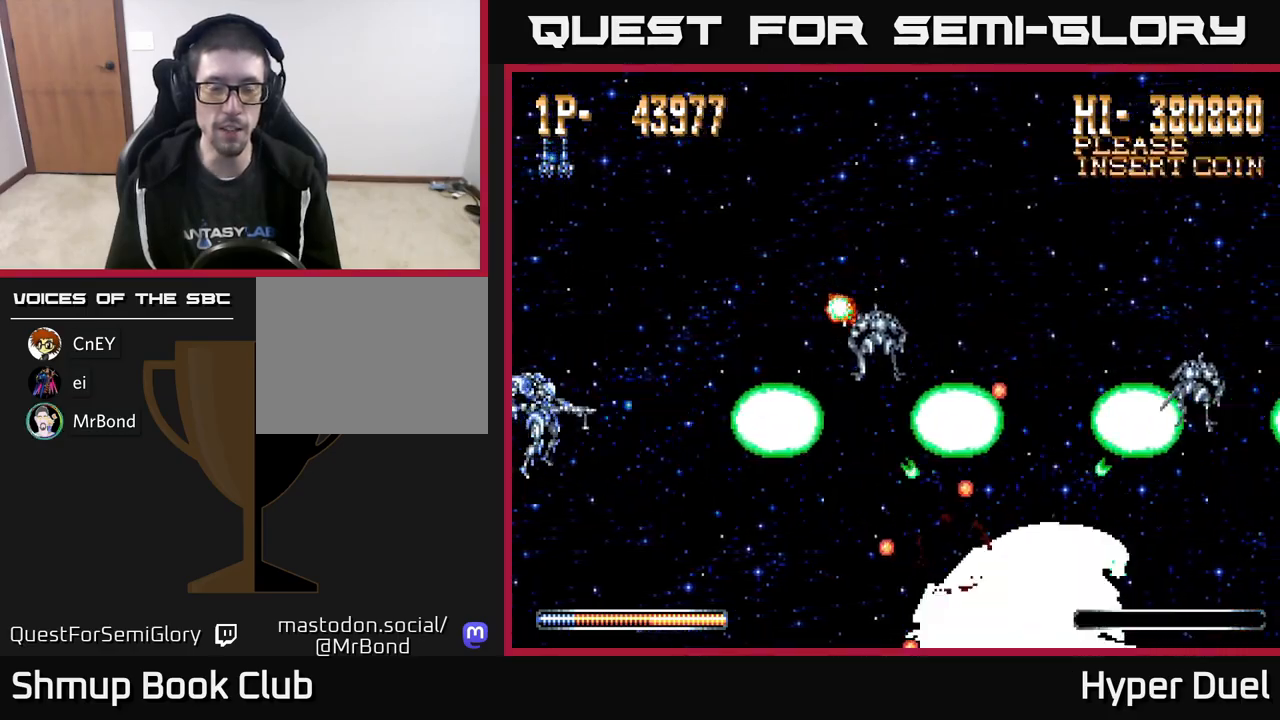
{"buttons": ["X"], "right_stick": "center", "events": [[83, "DPAD_DOWN", "down"], [133, "DPAD_DOWN", "up"]]}
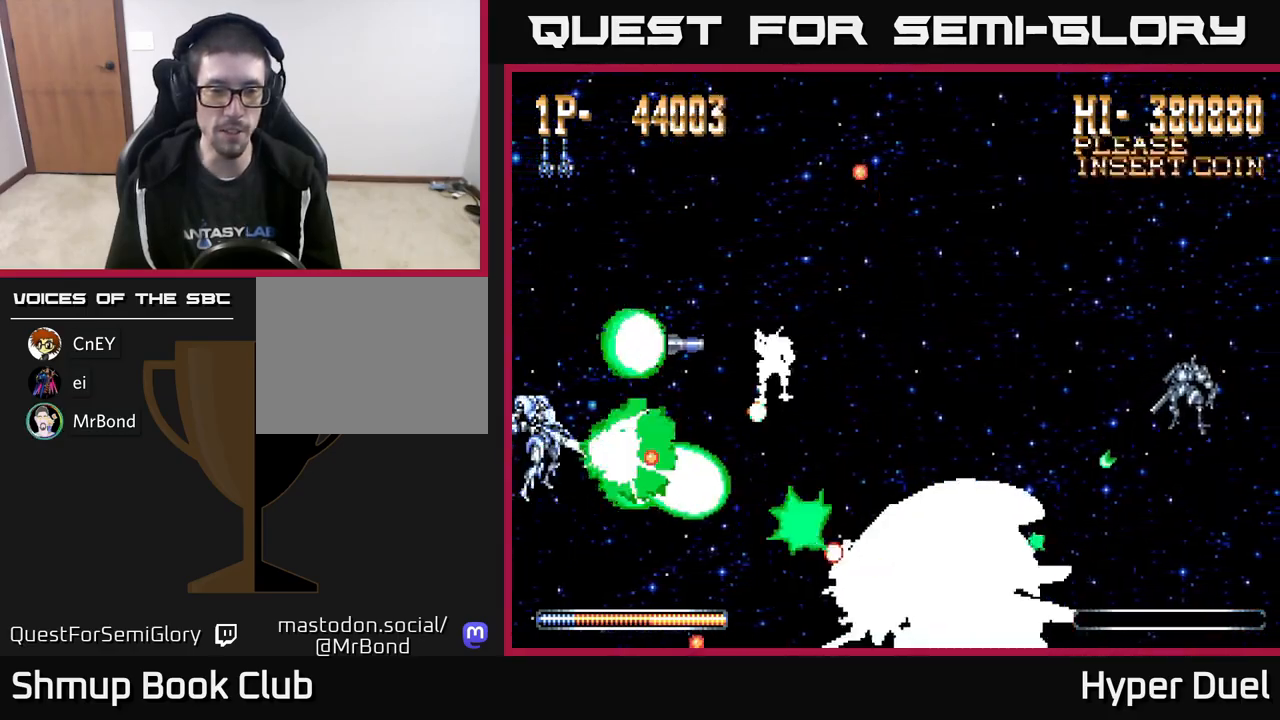
{"buttons": ["A", "DPAD_DOWN"], "right_stick": "center", "events": [[67, "A", "down"], [83, "DPAD_UP", "down"], [83, "X", "up"], [333, "DPAD_UP", "up"], [450, "DPAD_DOWN", "down"]]}
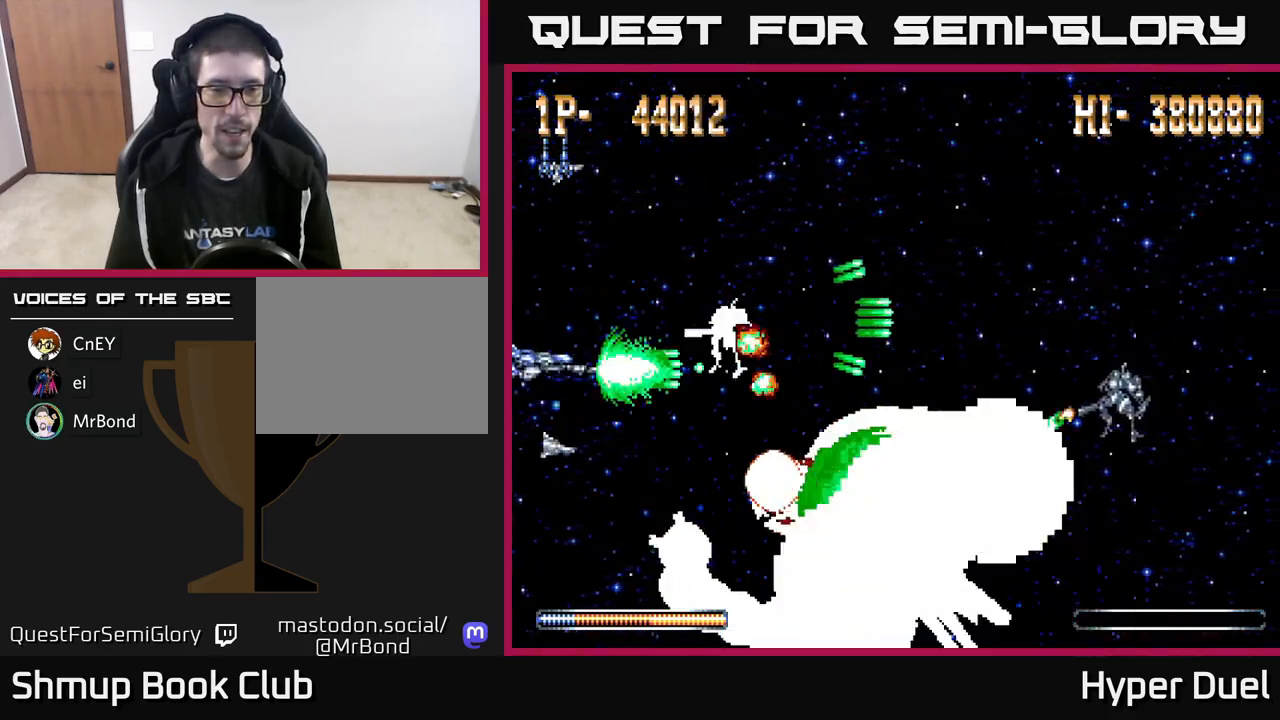
{"buttons": ["A", "DPAD_UP"], "right_stick": "center", "events": [[117, "DPAD_DOWN", "up"], [217, "DPAD_UP", "down"]]}
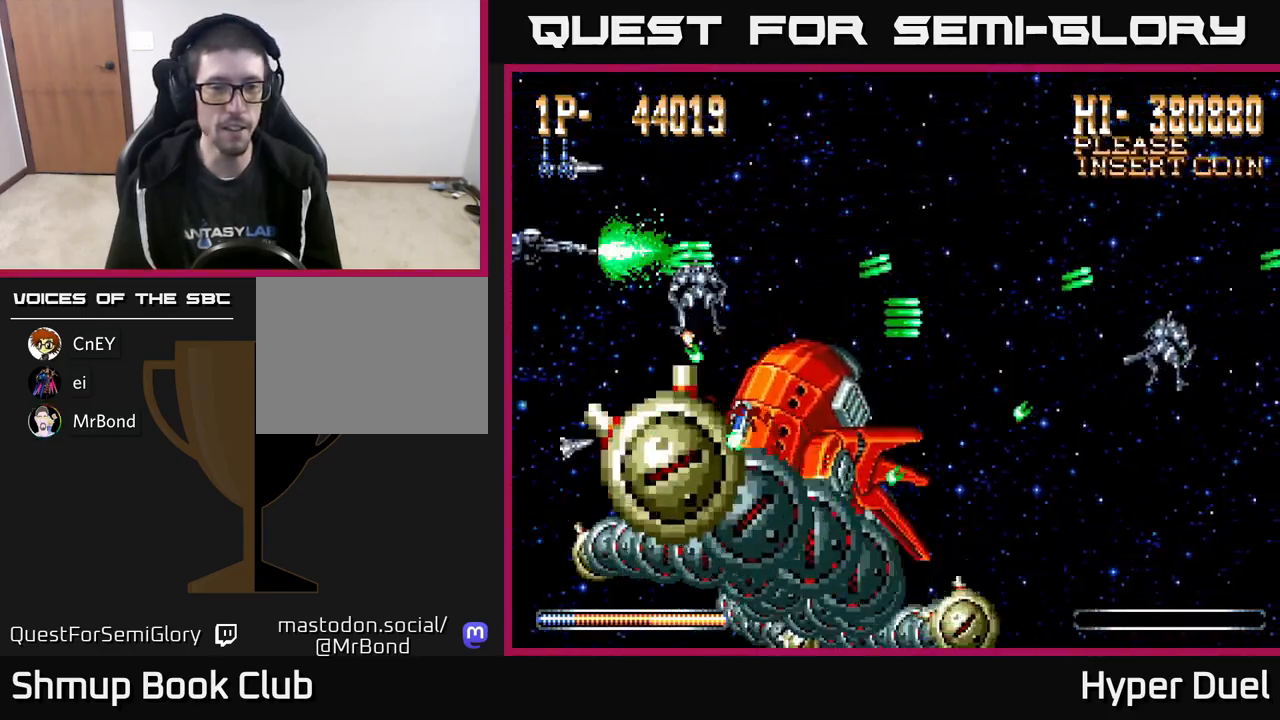
{"buttons": ["A", "DPAD_RIGHT"], "right_stick": "center", "events": [[100, "DPAD_RIGHT", "down"], [417, "DPAD_UP", "up"]]}
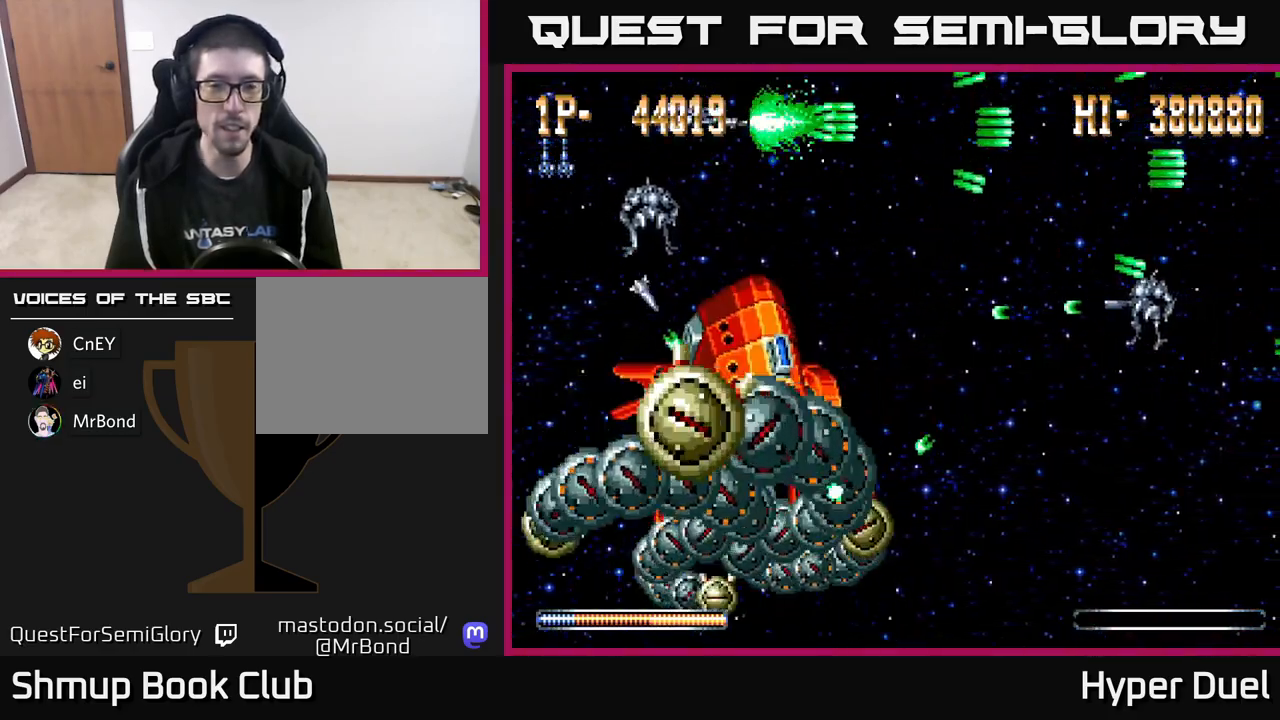
{"buttons": ["A", "DPAD_DOWN", "DPAD_RIGHT"], "right_stick": "center", "events": [[250, "DPAD_DOWN", "down"]]}
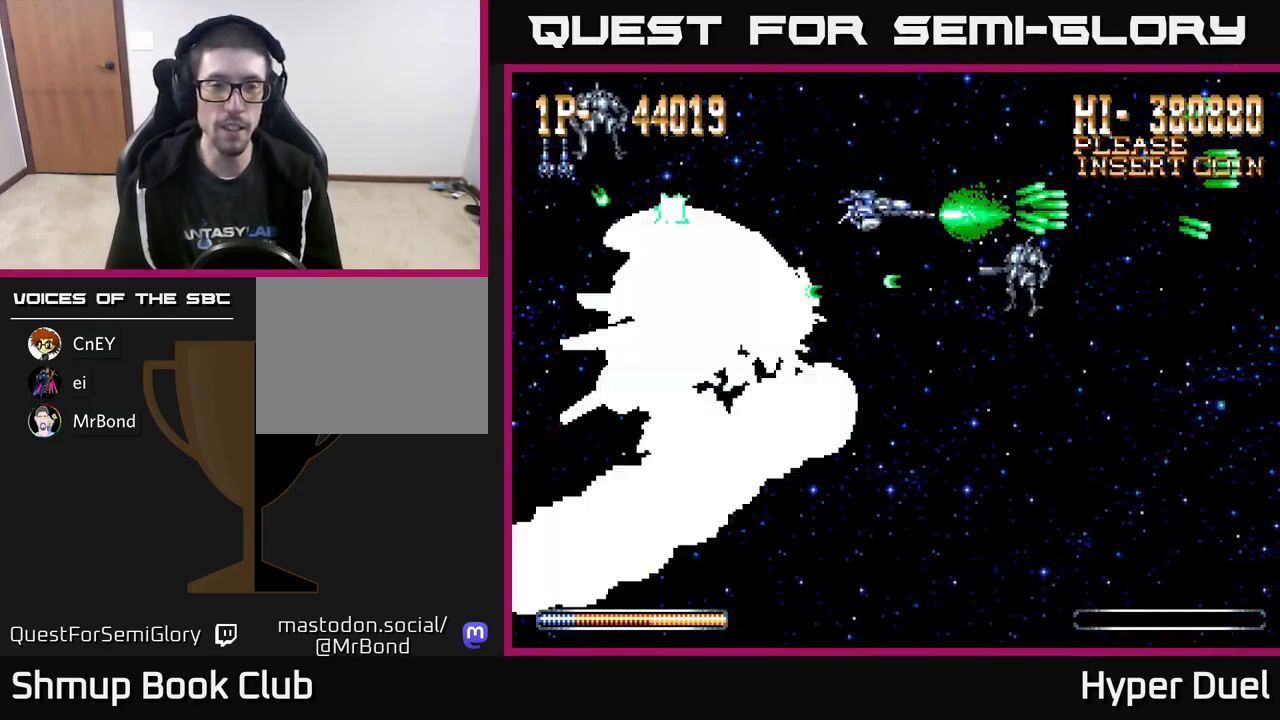
{"buttons": ["A"], "right_stick": "center", "events": [[17, "DPAD_DOWN", "up"], [183, "DPAD_RIGHT", "up"]]}
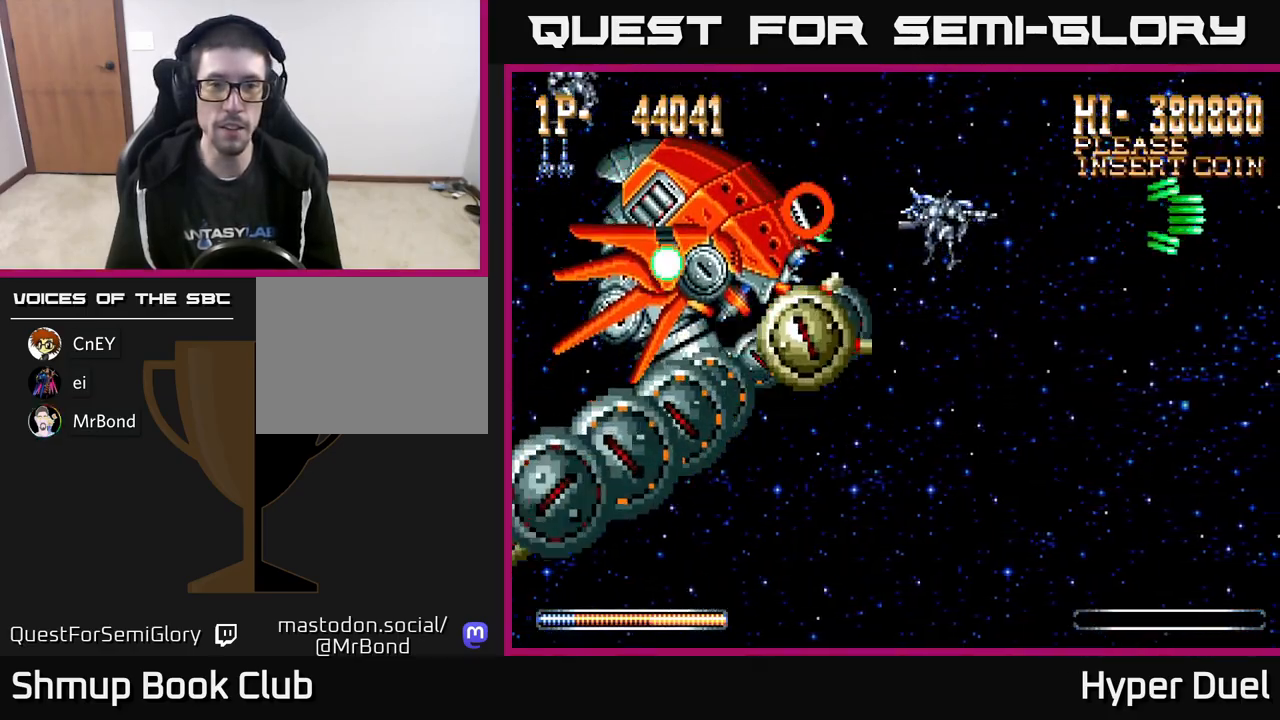
{"buttons": ["A", "DPAD_RIGHT"], "right_stick": "center", "events": [[133, "DPAD_RIGHT", "down"]]}
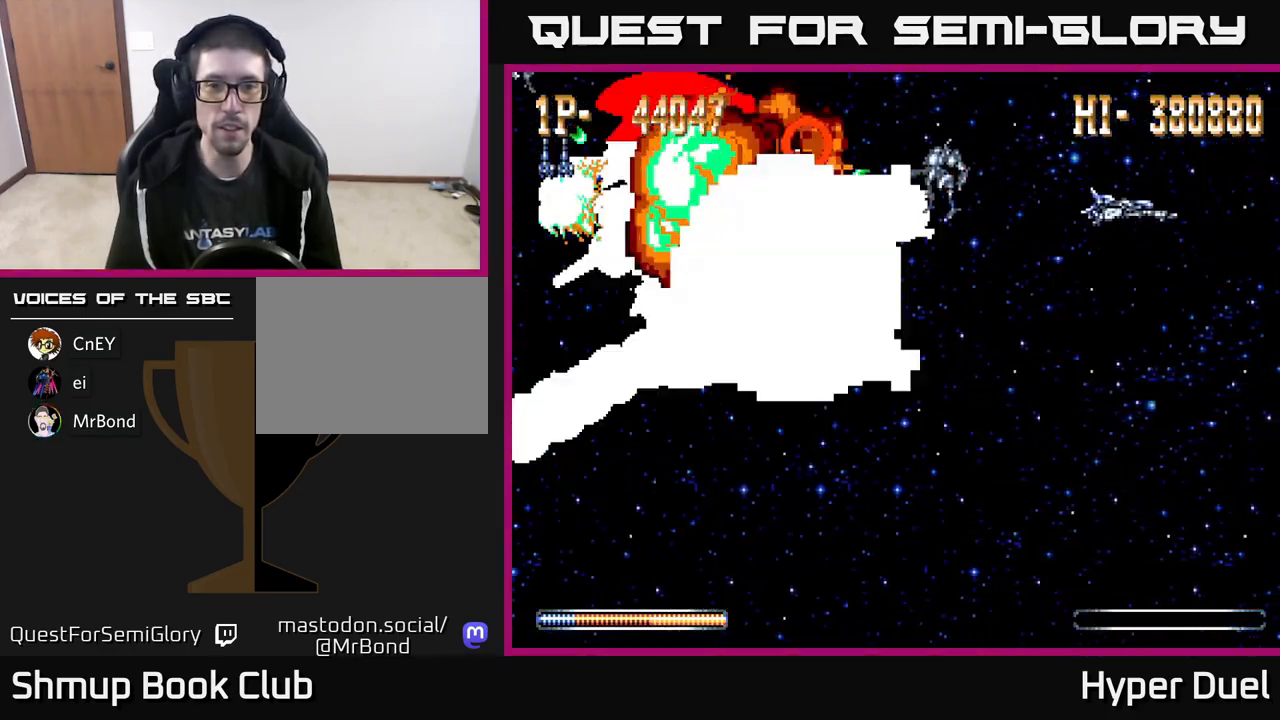
{"buttons": ["A"], "right_stick": "center", "events": [[83, "DPAD_RIGHT", "up"]]}
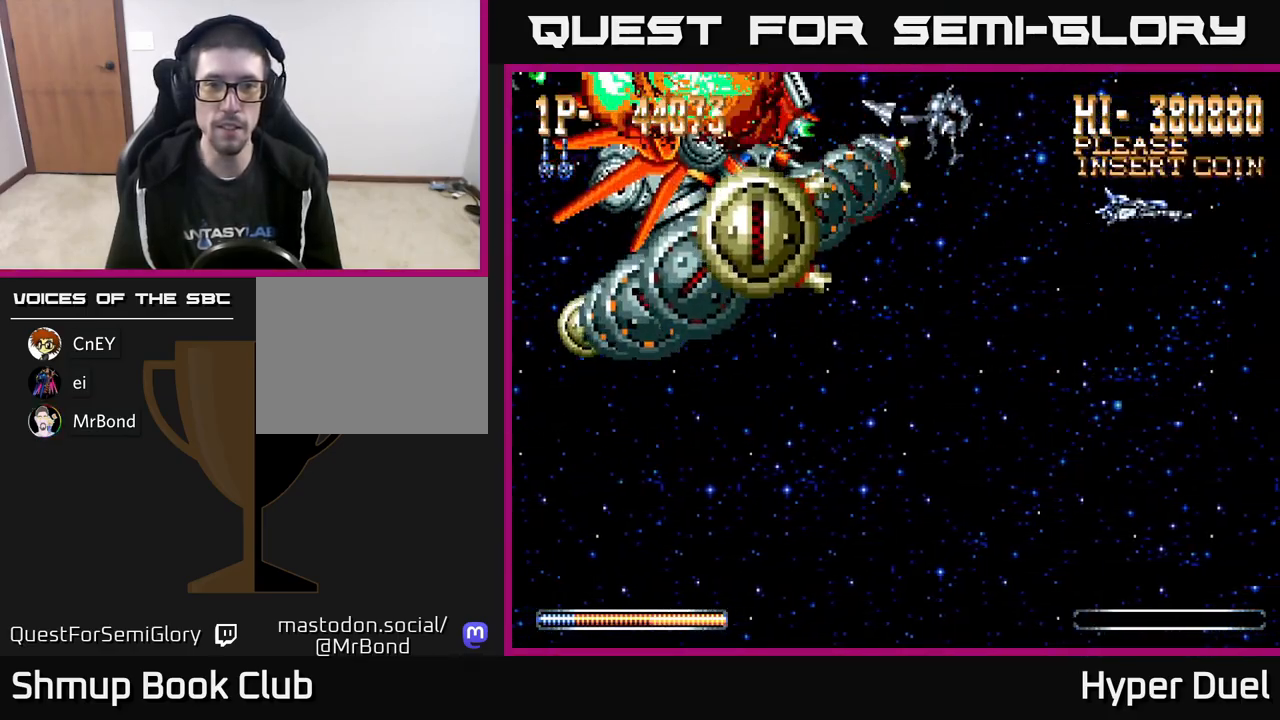
{"buttons": ["A"], "right_stick": "center", "events": []}
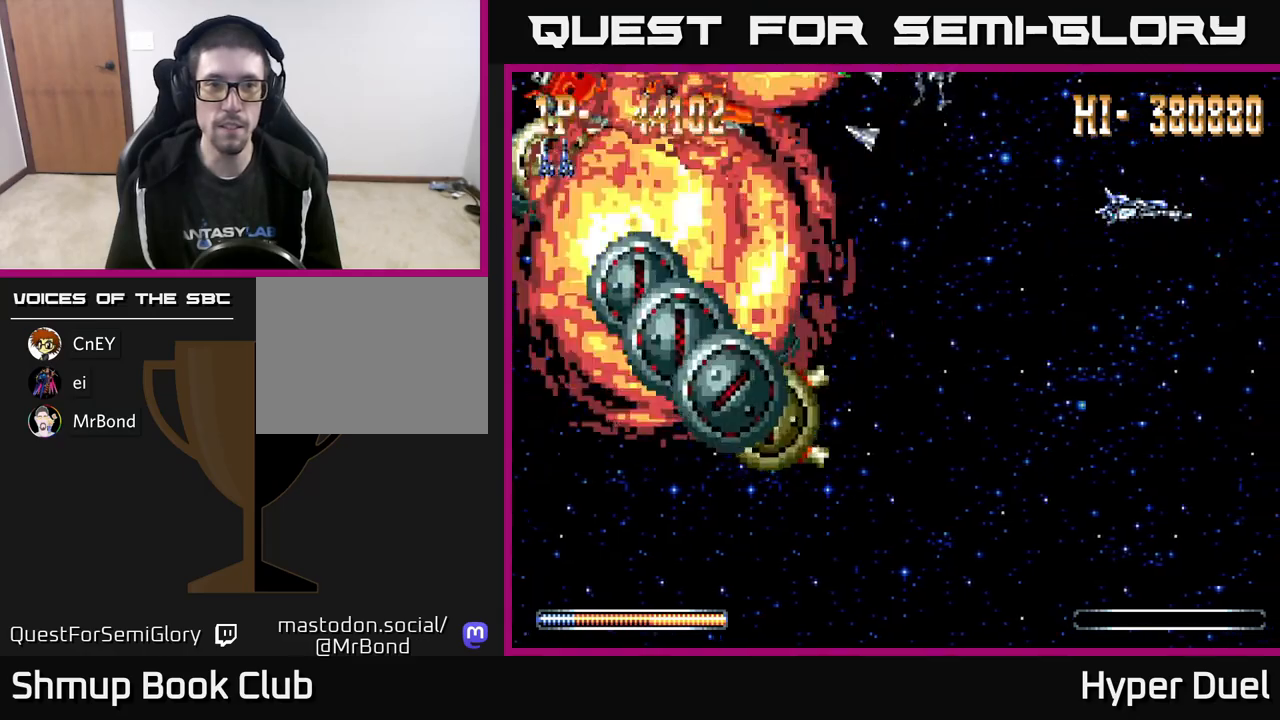
{"buttons": ["A"], "right_stick": "center", "events": []}
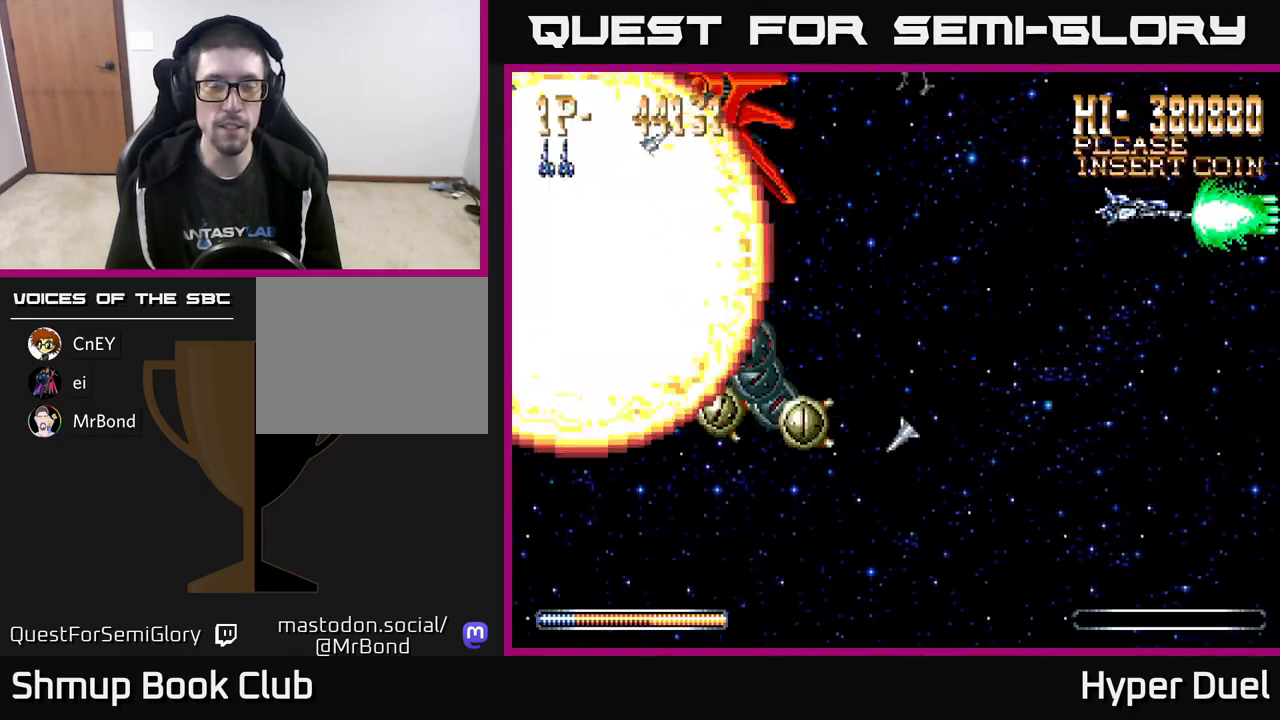
{"buttons": ["A"], "right_stick": "center", "events": []}
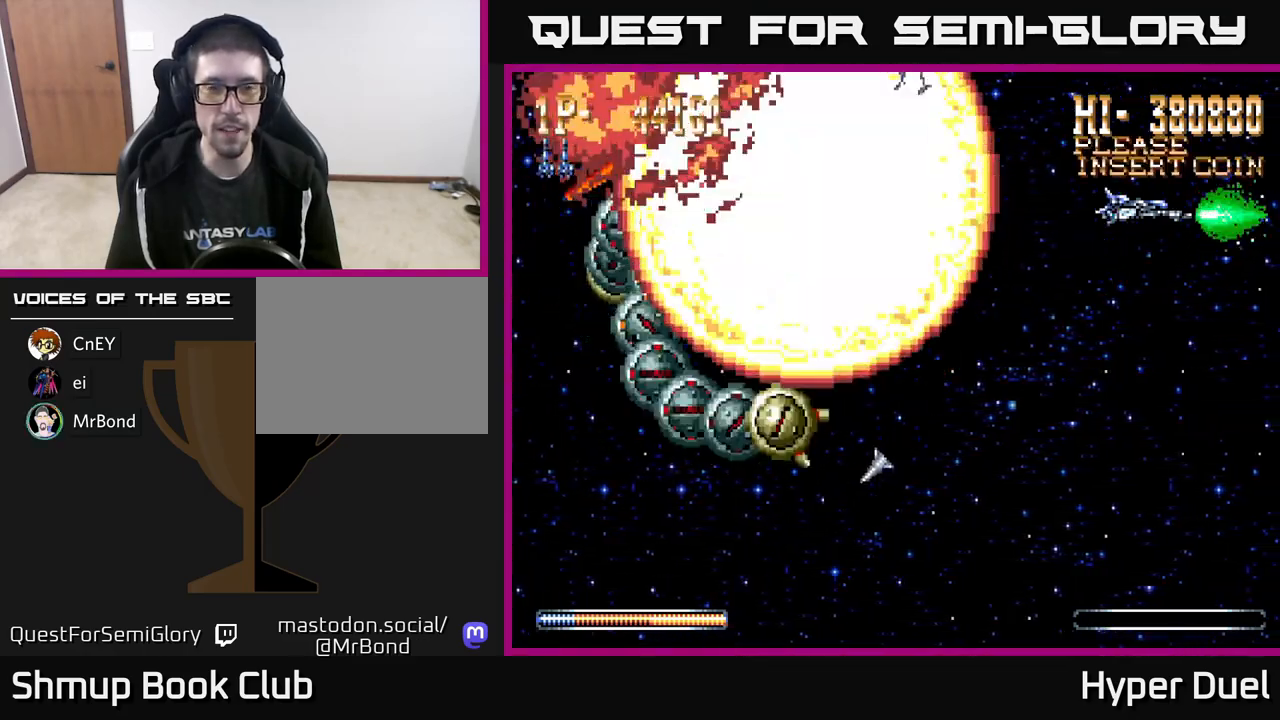
{"buttons": ["A"], "right_stick": "center", "events": []}
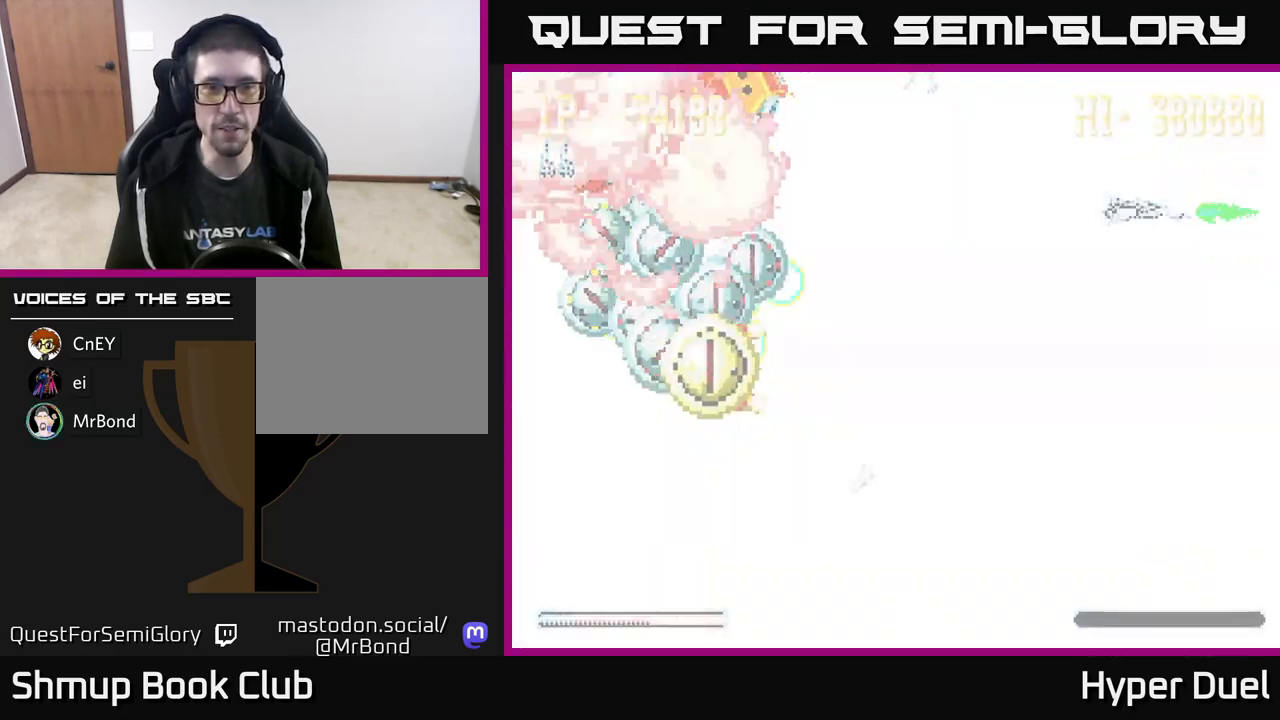
{"buttons": ["A"], "right_stick": "center", "events": []}
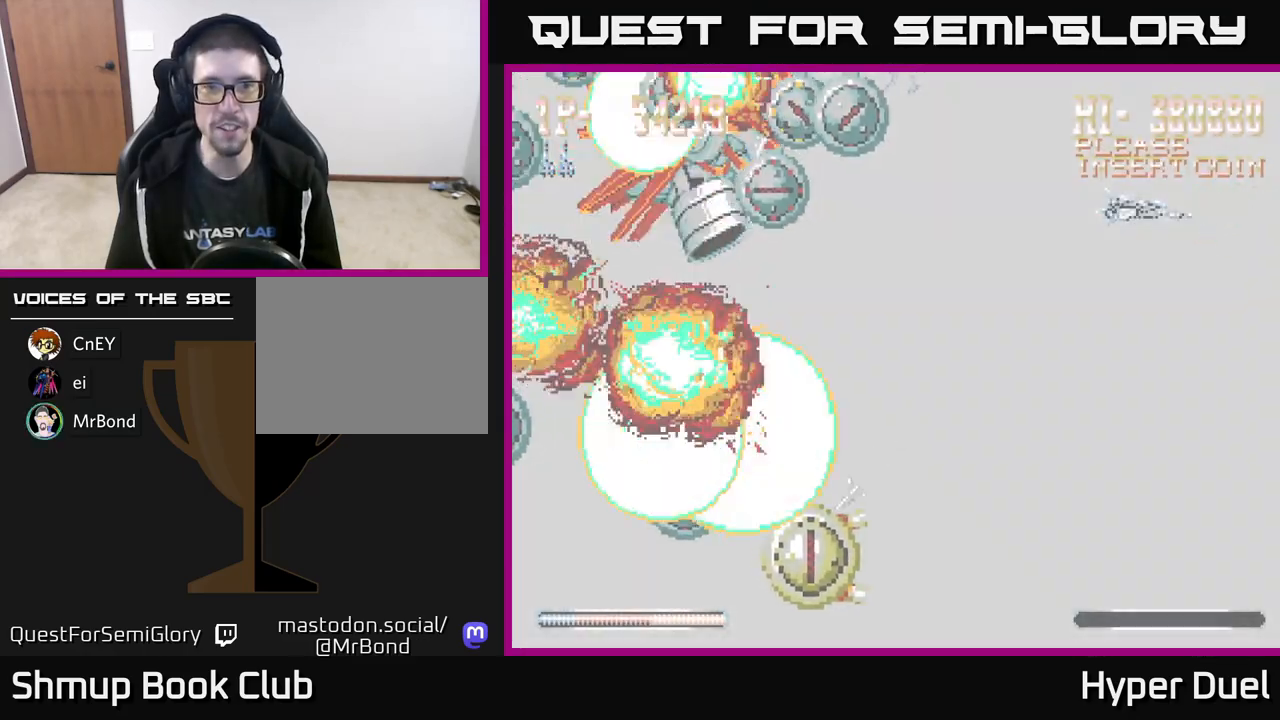
{"buttons": [], "right_stick": "center", "events": [[483, "A", "up"]]}
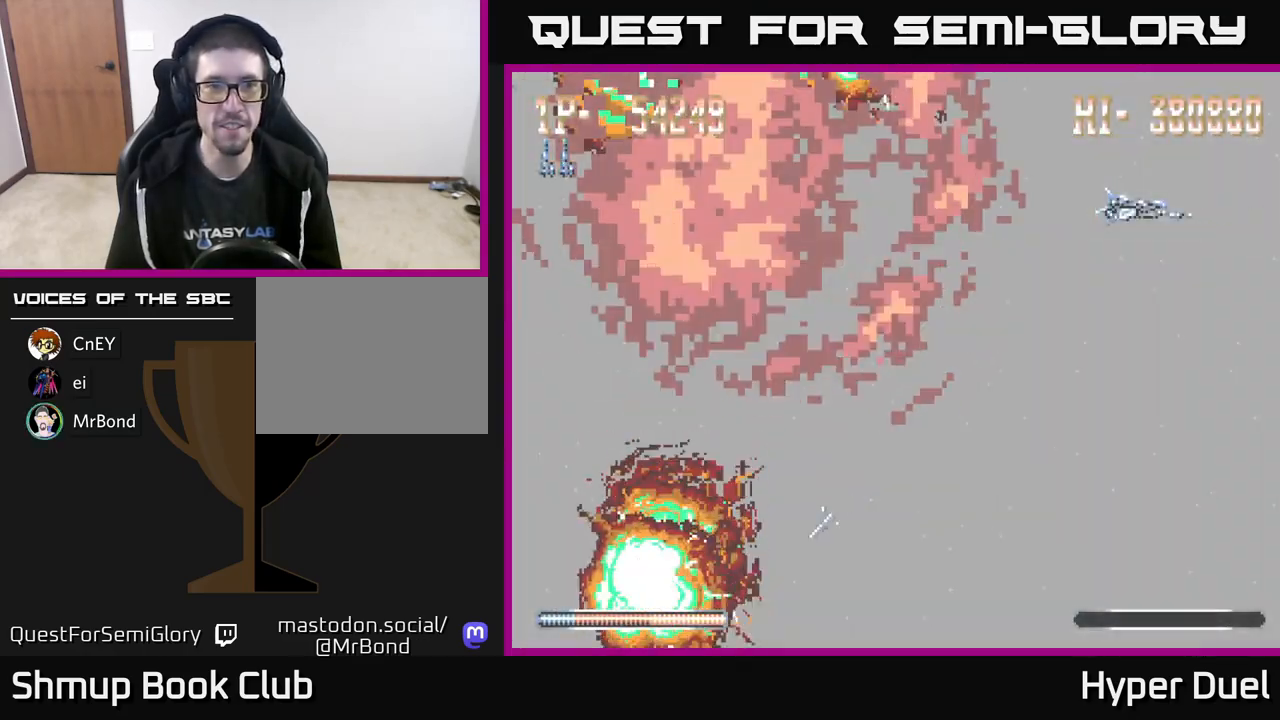
{"buttons": ["A"], "right_stick": "center", "events": [[350, "A", "down"]]}
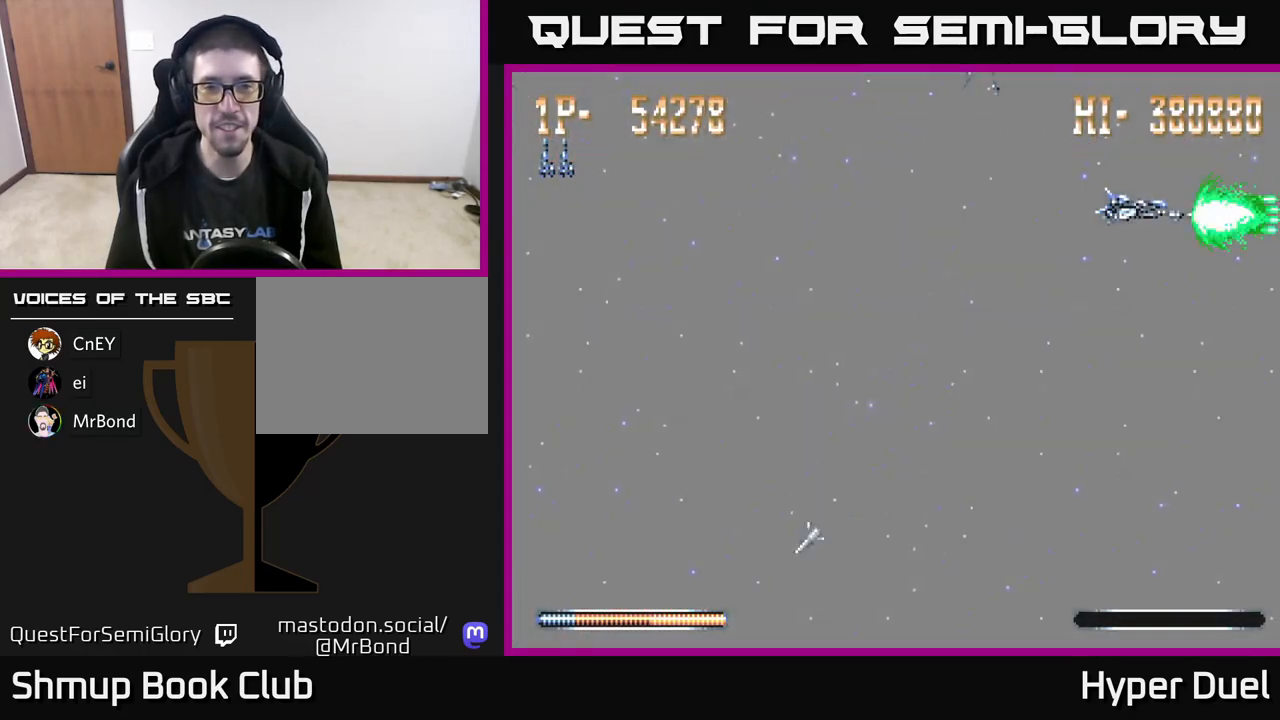
{"buttons": [], "right_stick": "center", "events": [[233, "A", "up"]]}